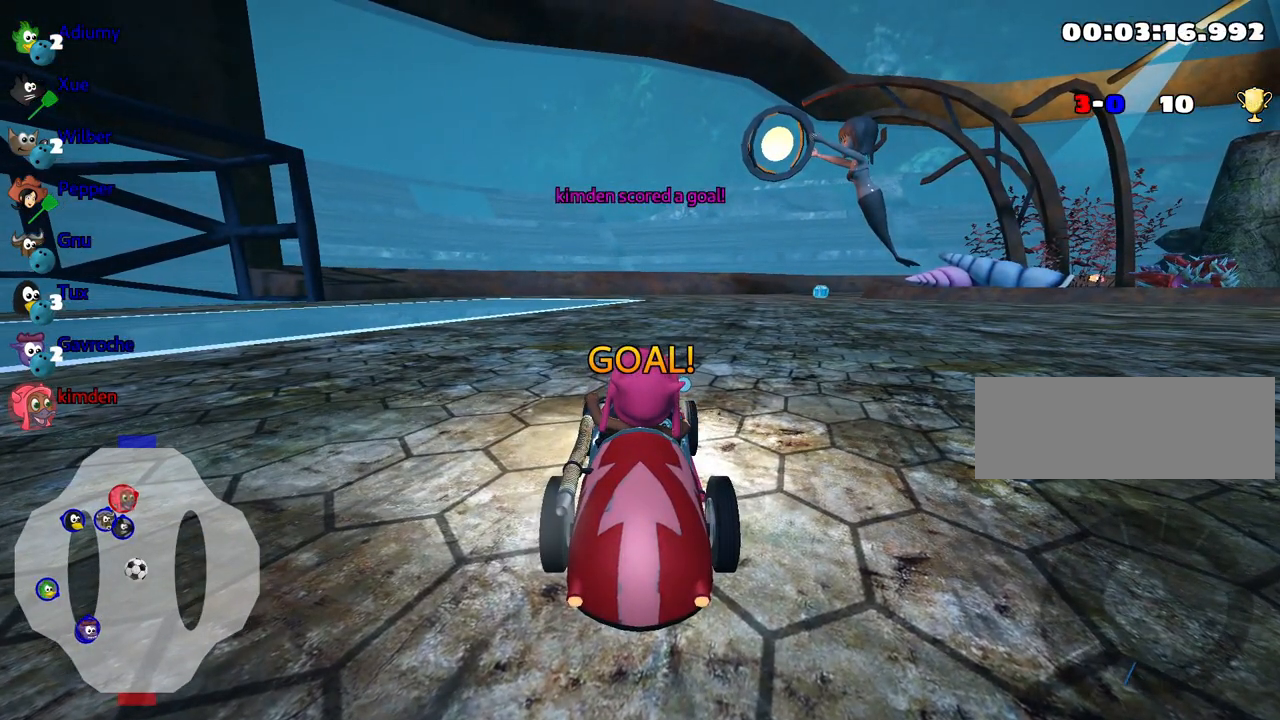
Gameplay with keyboard; each line is a JSON object with the keys held at the frame after it. "events" lists presses ("down") and releases ("up") of "down", "fire", "left", "look", "nitro", "right", "skid" and "up" between this image and that frame as [ms after this image, input, new state], when the widget could be followed in between. No other keys are recorded. Mouse input is not recorded. Key names are as the overlay labels them; some are game actions (e.g. jump) rather than physical keys.
{"keys": ["up"], "events": [[184, "fire", "up"]]}
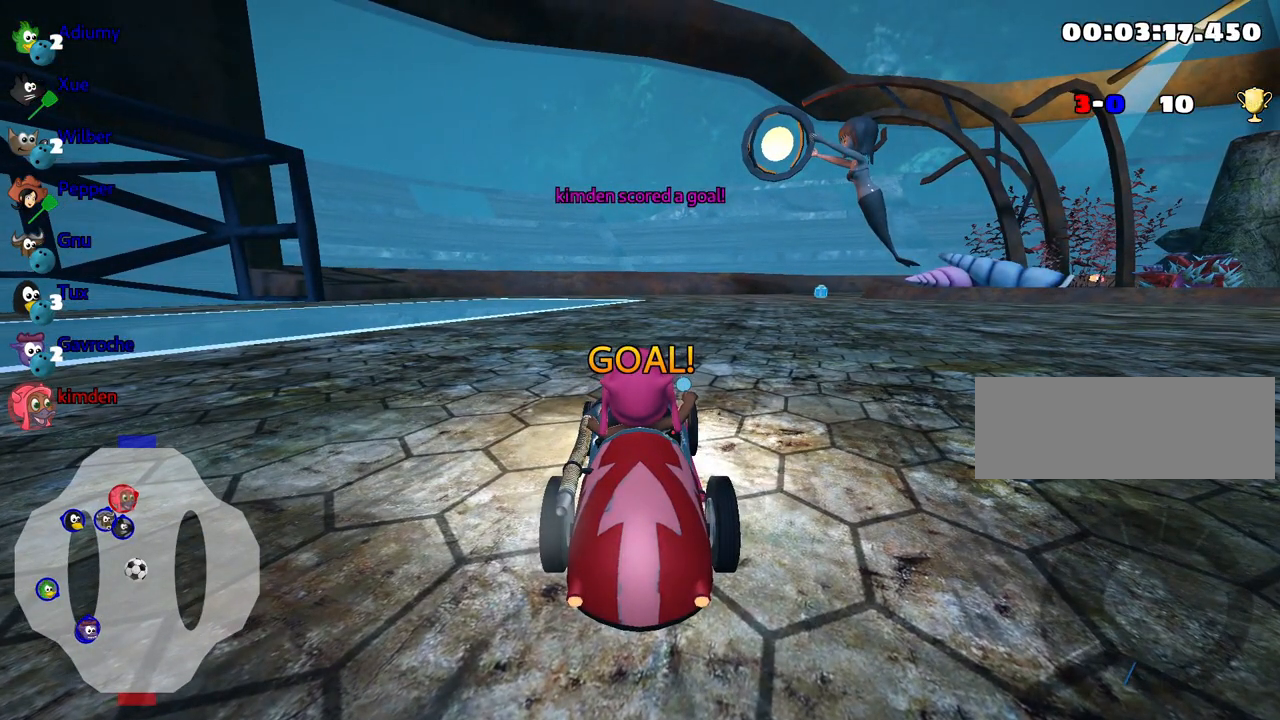
{"keys": ["up"], "events": []}
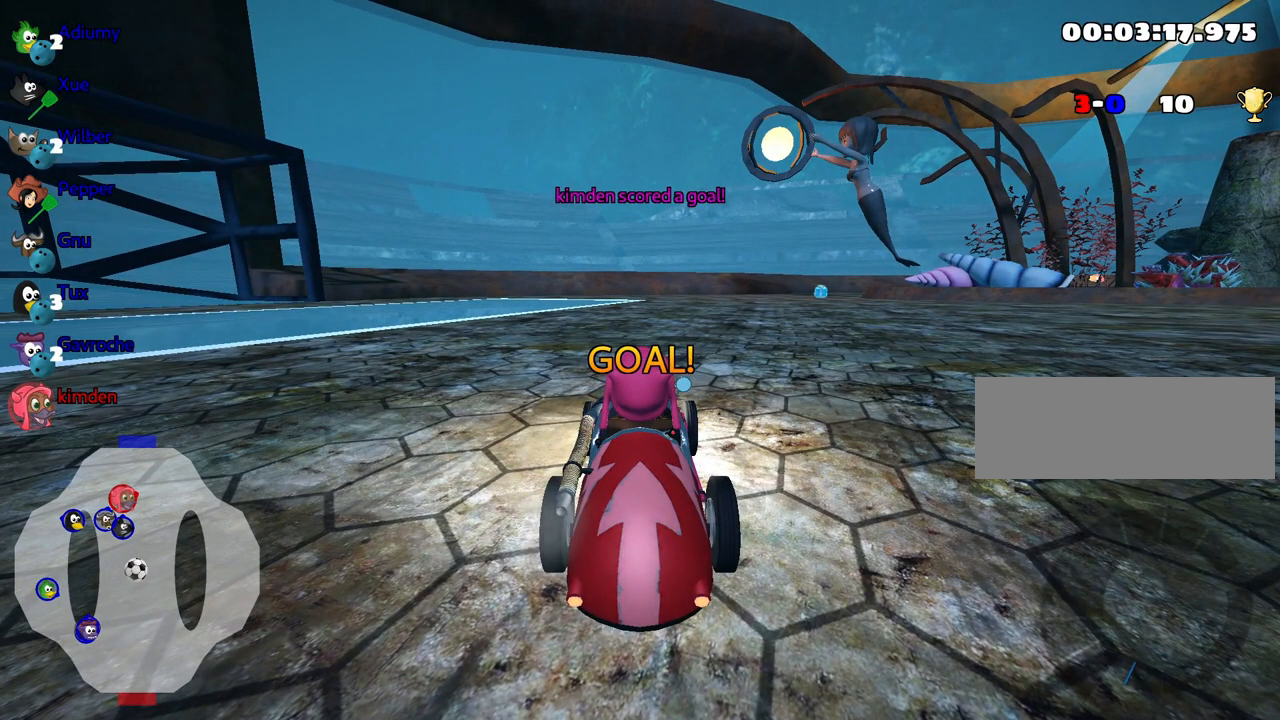
{"keys": ["up"], "events": []}
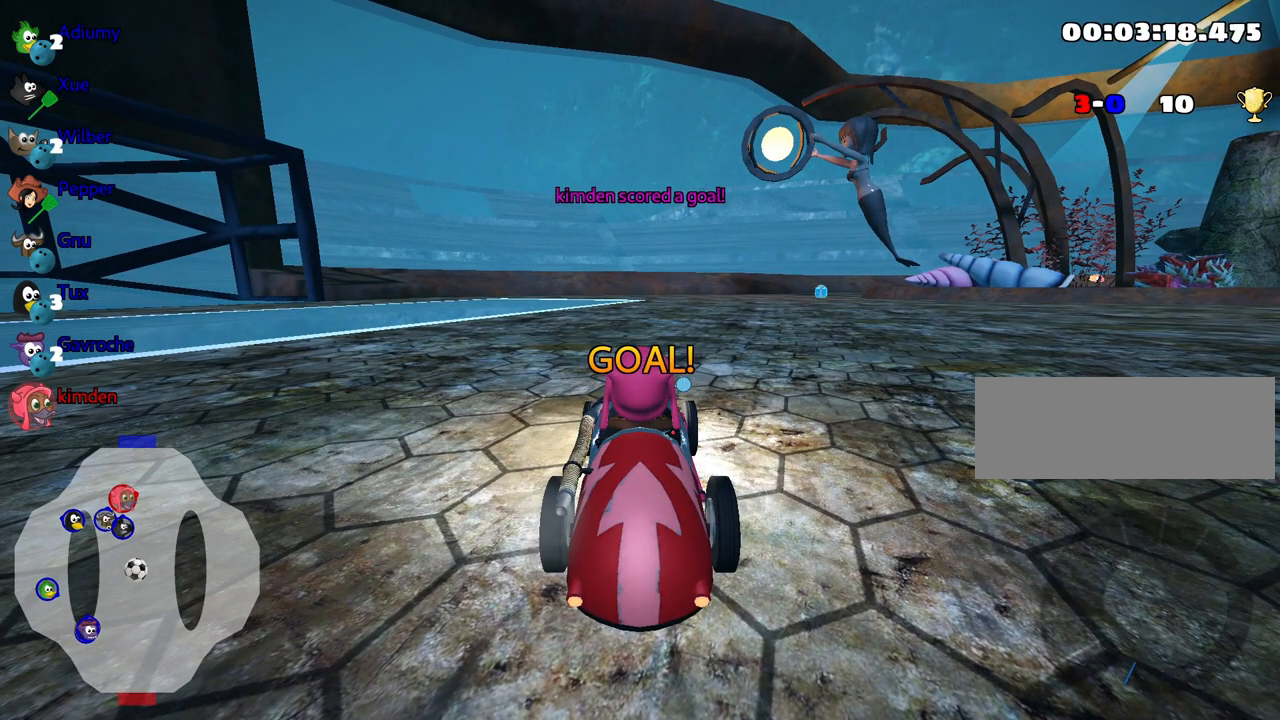
{"keys": ["nitro", "up"], "events": [[450, "nitro", "down"]]}
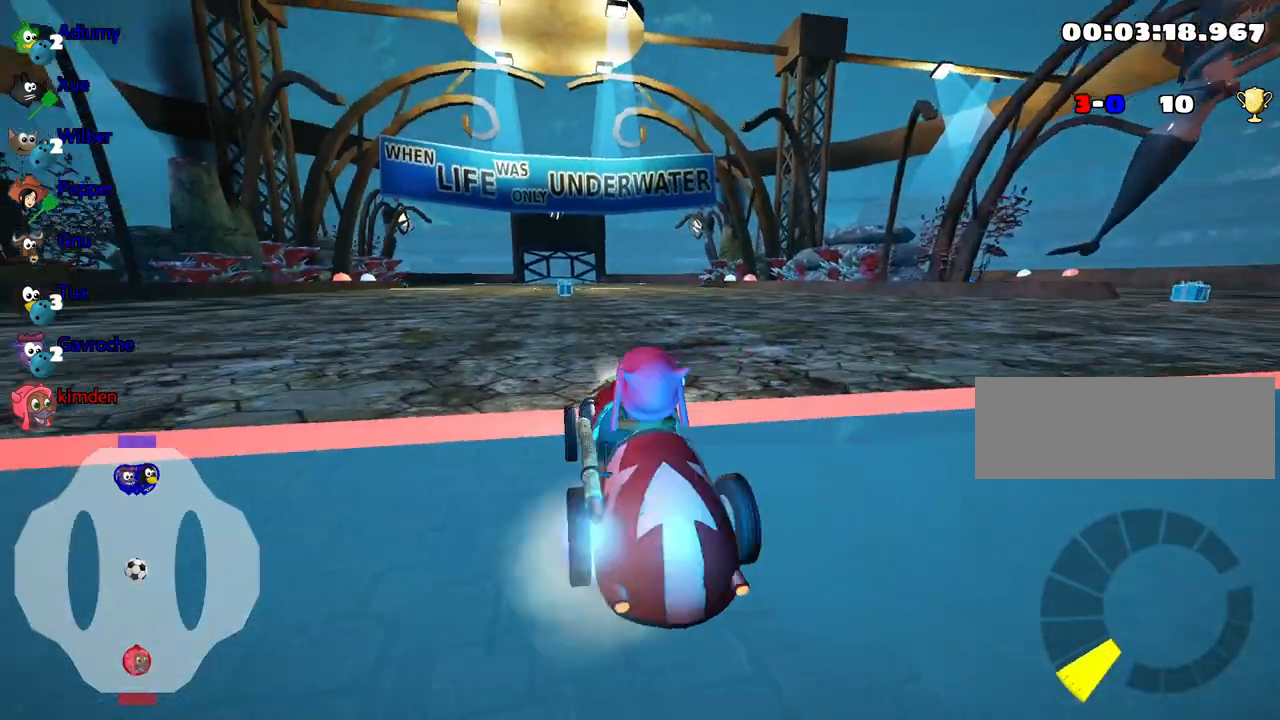
{"keys": ["nitro", "up"], "events": []}
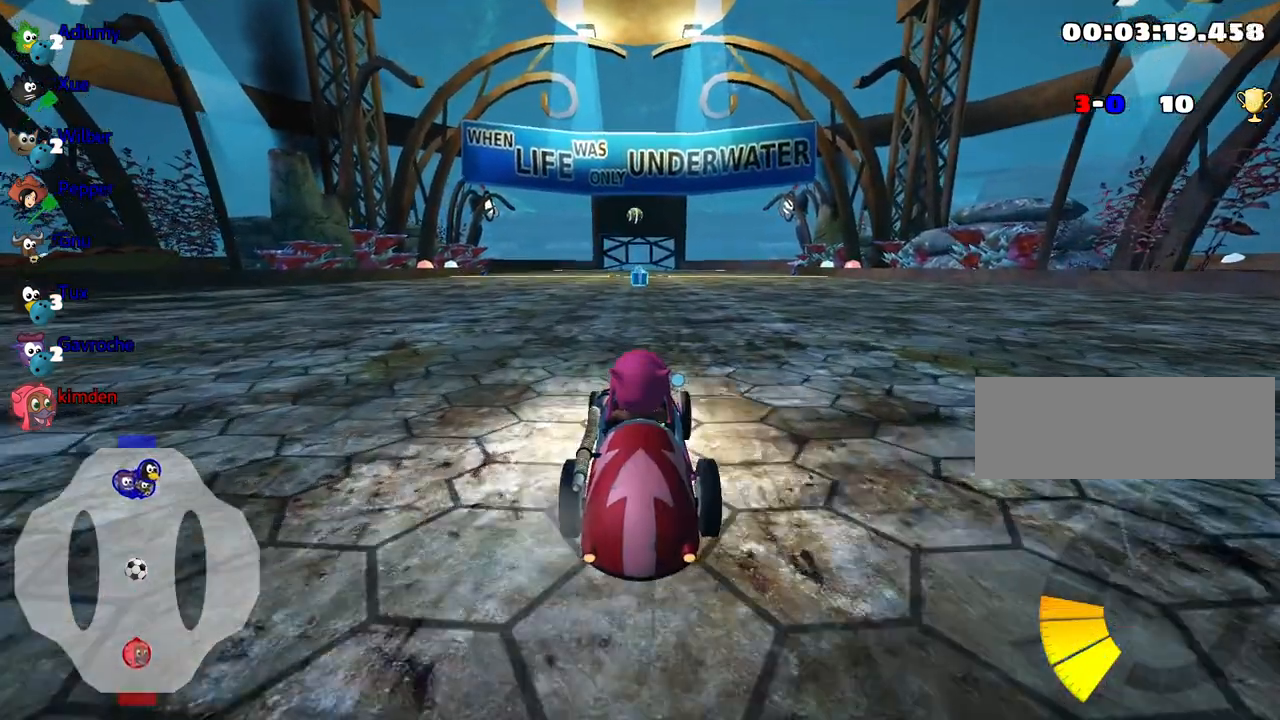
{"keys": ["up"], "events": [[17, "nitro", "up"]]}
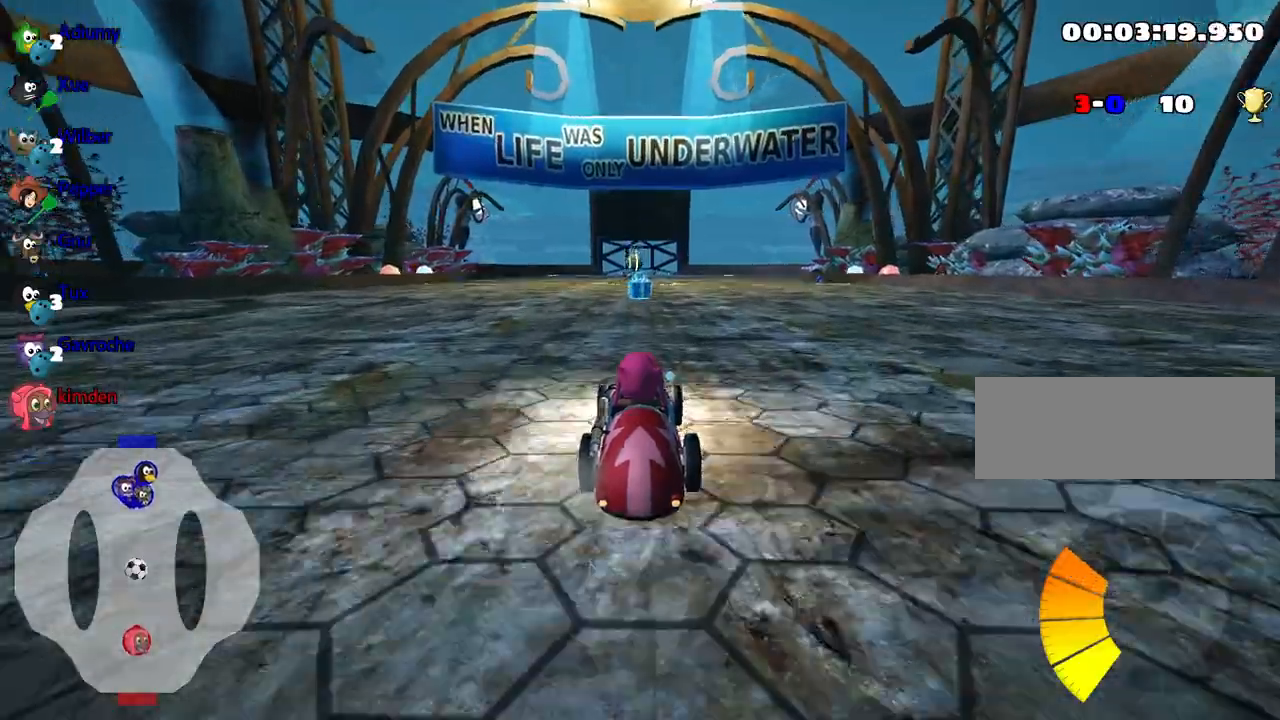
{"keys": ["left"], "events": [[334, "up", "up"], [500, "left", "down"]]}
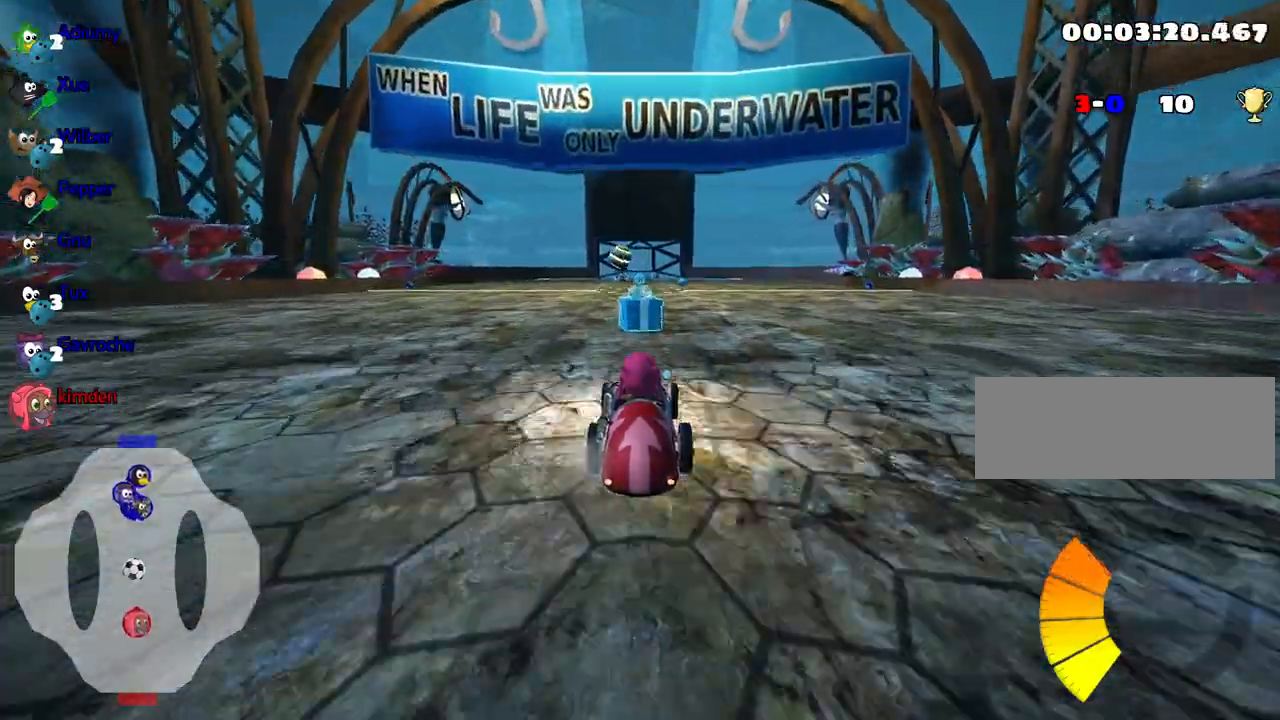
{"keys": ["down"], "events": [[150, "left", "up"], [184, "down", "down"]]}
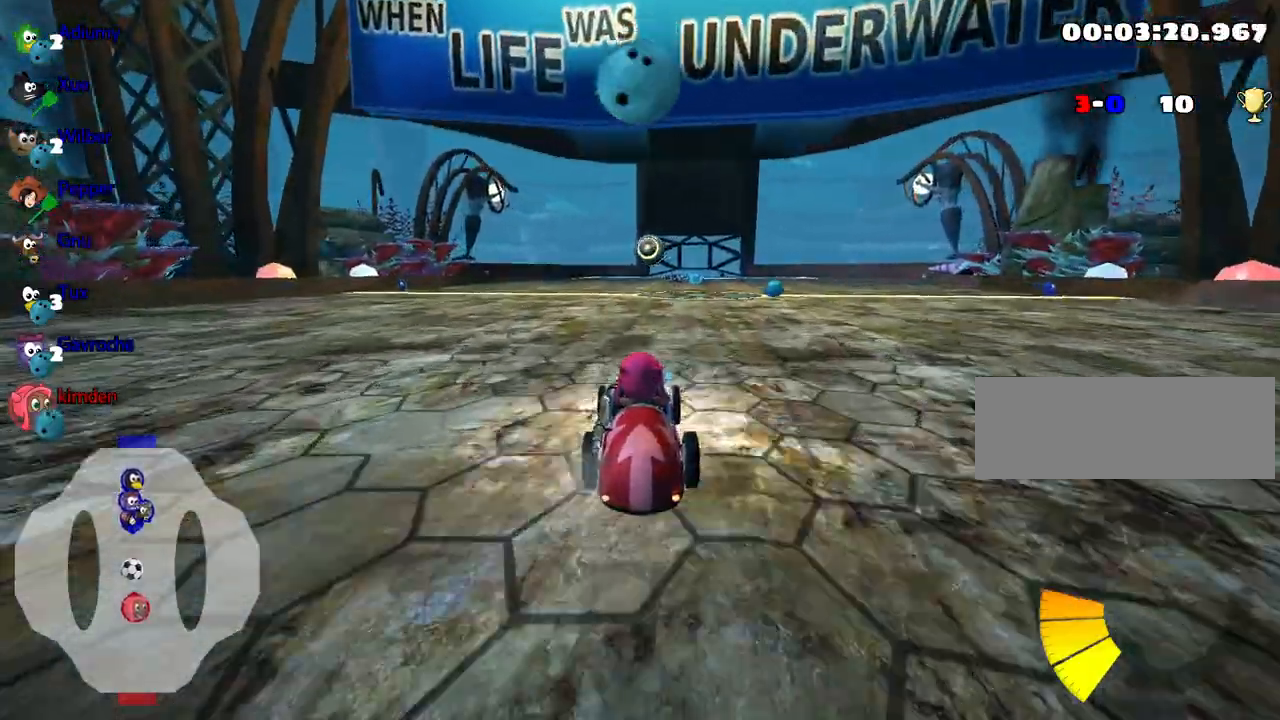
{"keys": [], "events": [[484, "down", "up"]]}
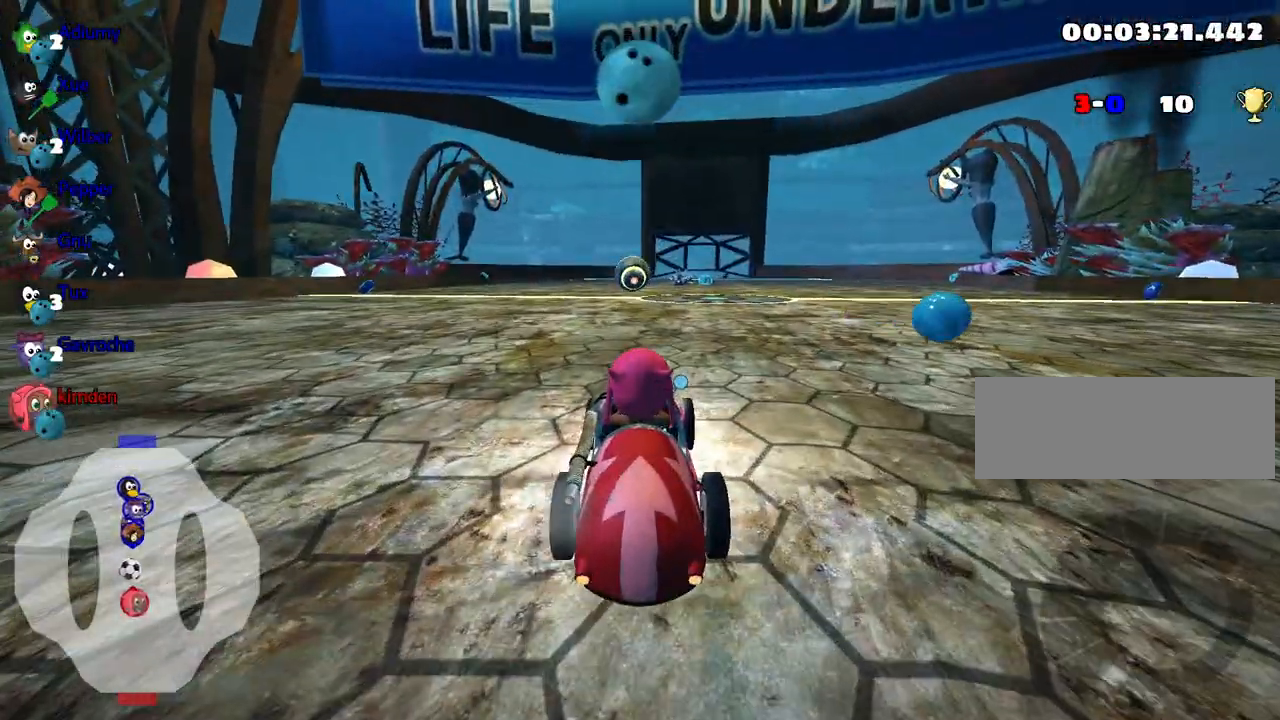
{"keys": ["up"], "events": [[167, "left", "down"], [167, "up", "down"], [417, "left", "up"]]}
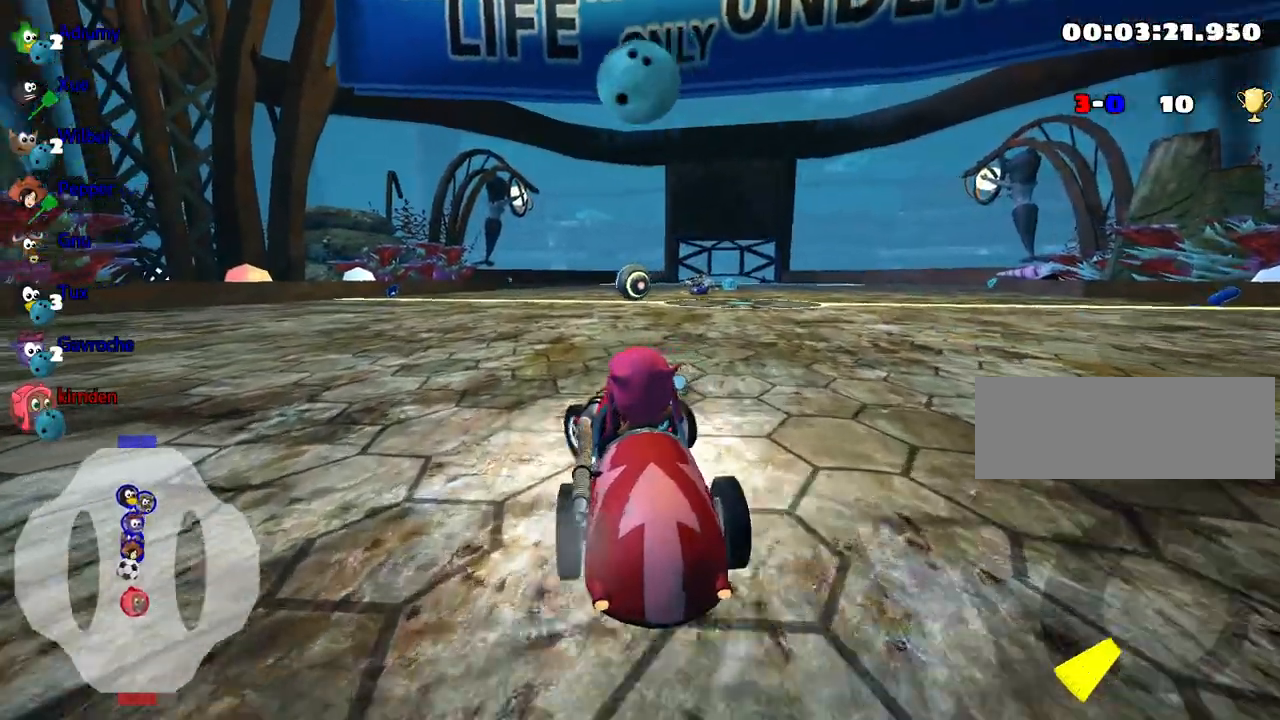
{"keys": ["up"], "events": []}
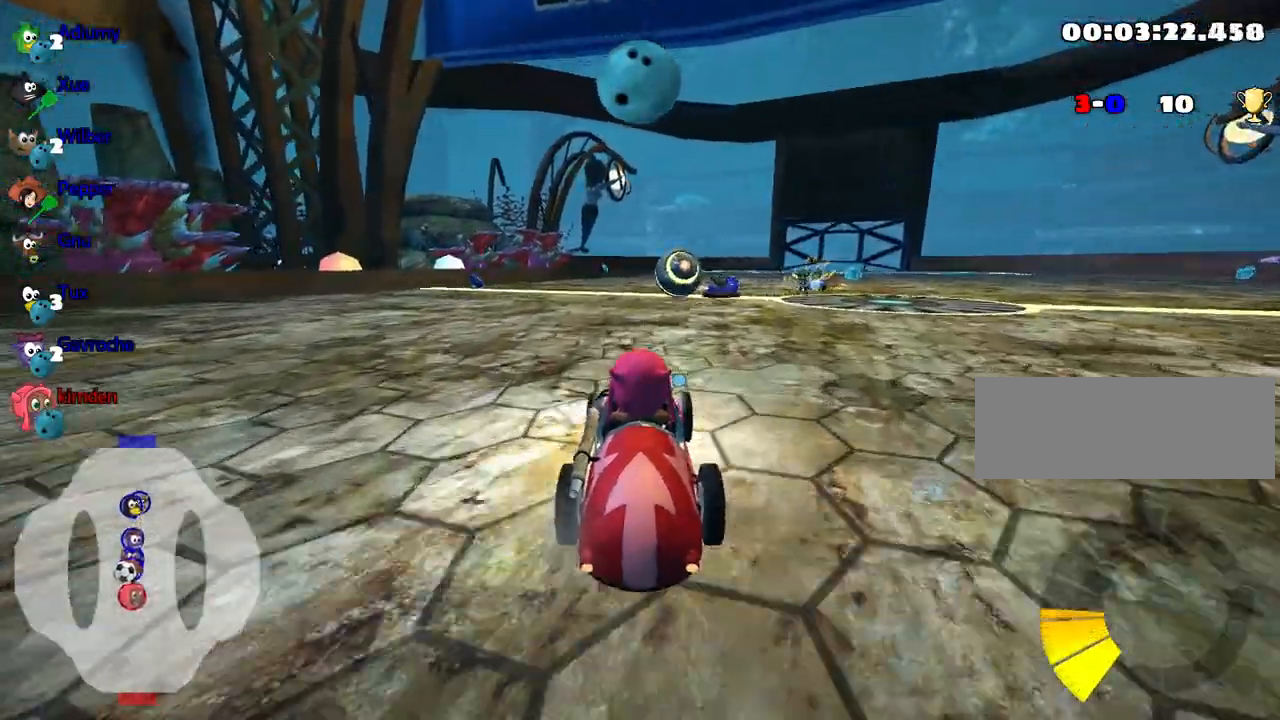
{"keys": ["left", "up"], "events": [[200, "left", "down"]]}
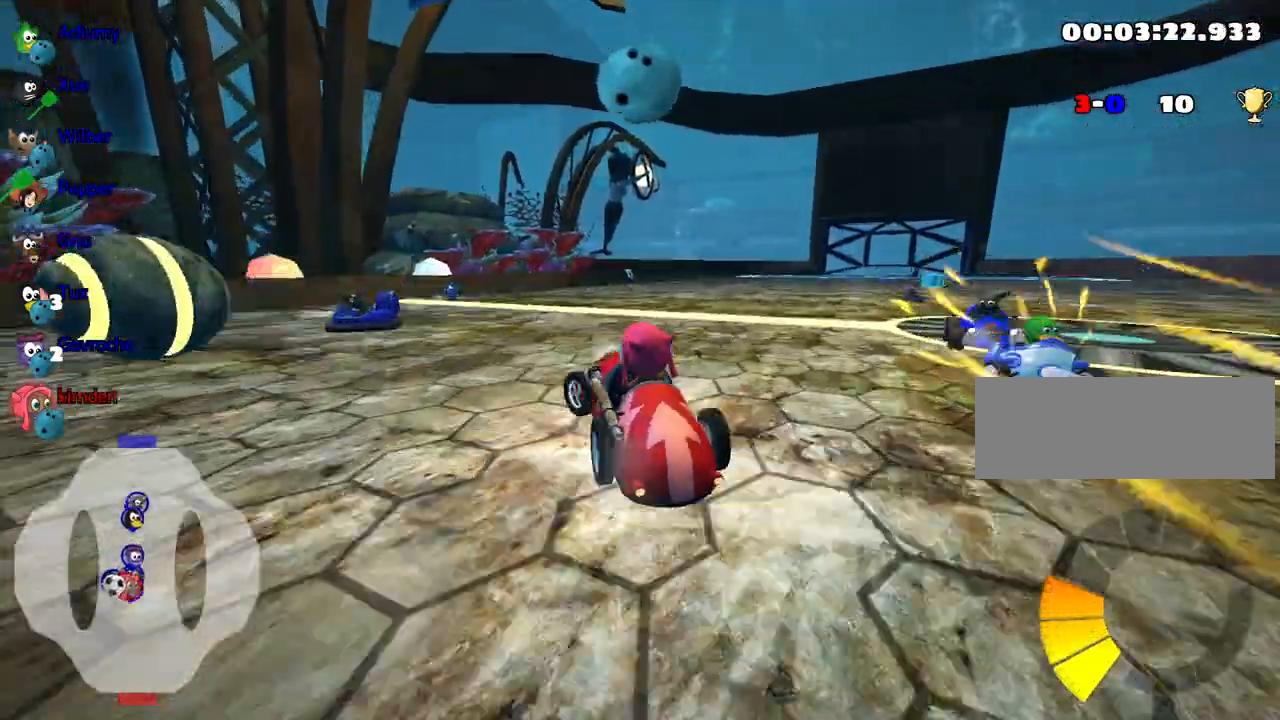
{"keys": ["left", "up"], "events": []}
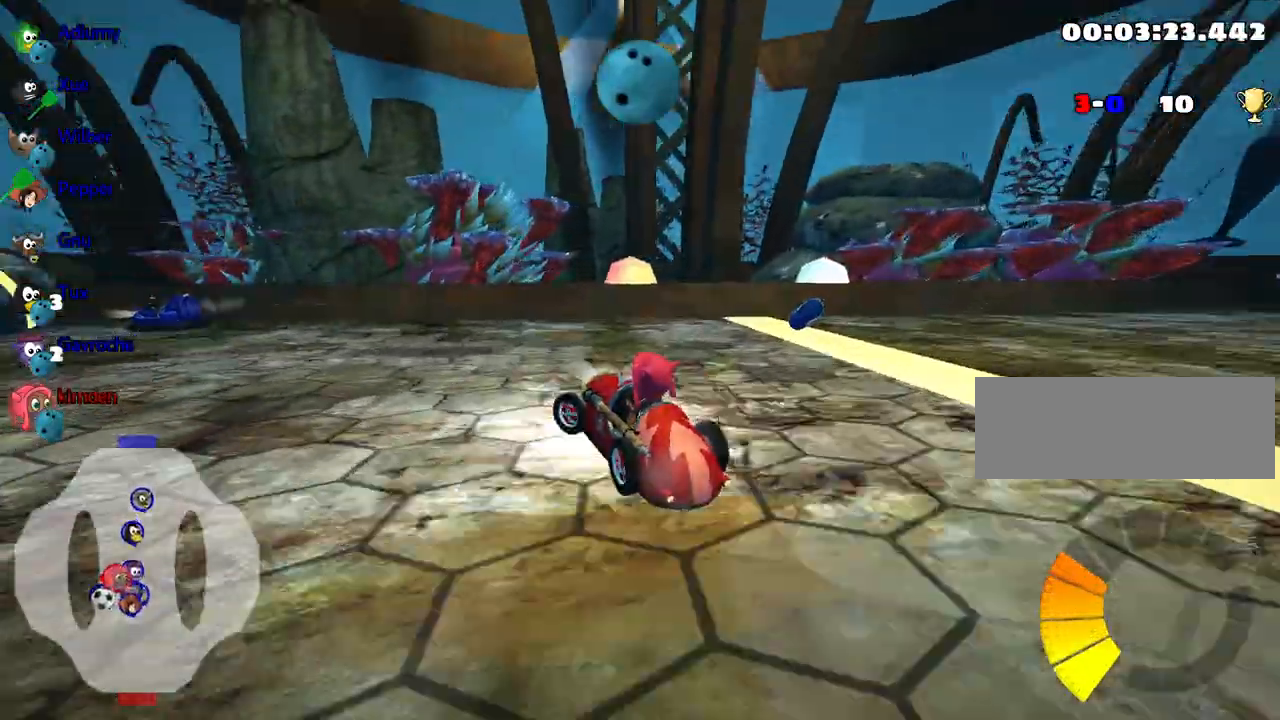
{"keys": ["left", "nitro", "up"], "events": [[384, "nitro", "down"]]}
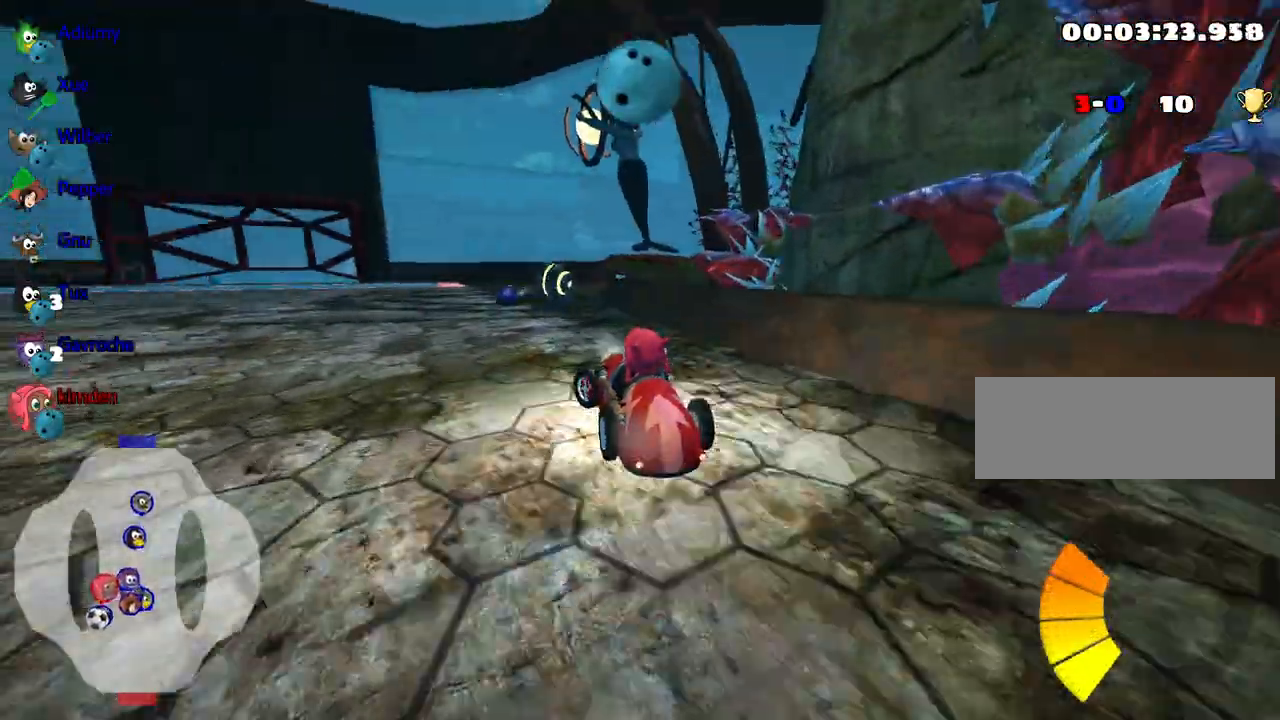
{"keys": ["right", "up"], "events": [[67, "nitro", "up"], [134, "left", "up"], [450, "right", "down"]]}
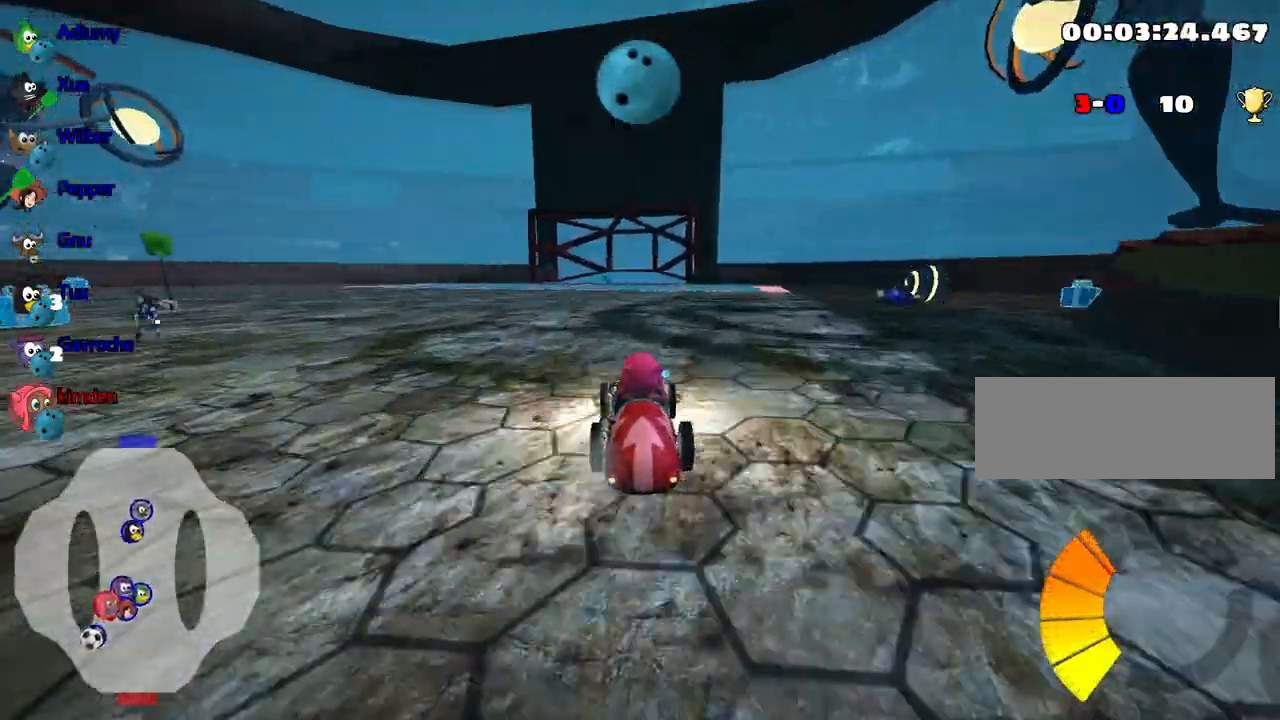
{"keys": ["up"], "events": [[100, "right", "up"]]}
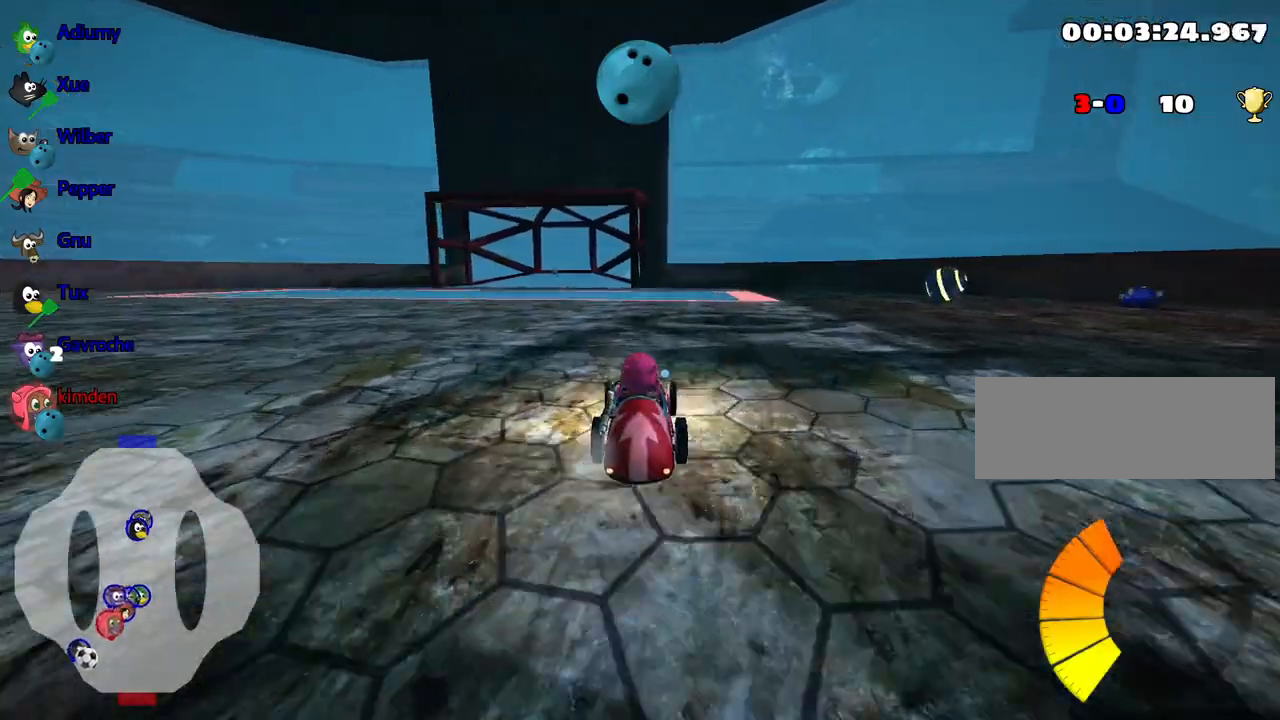
{"keys": ["up"], "events": []}
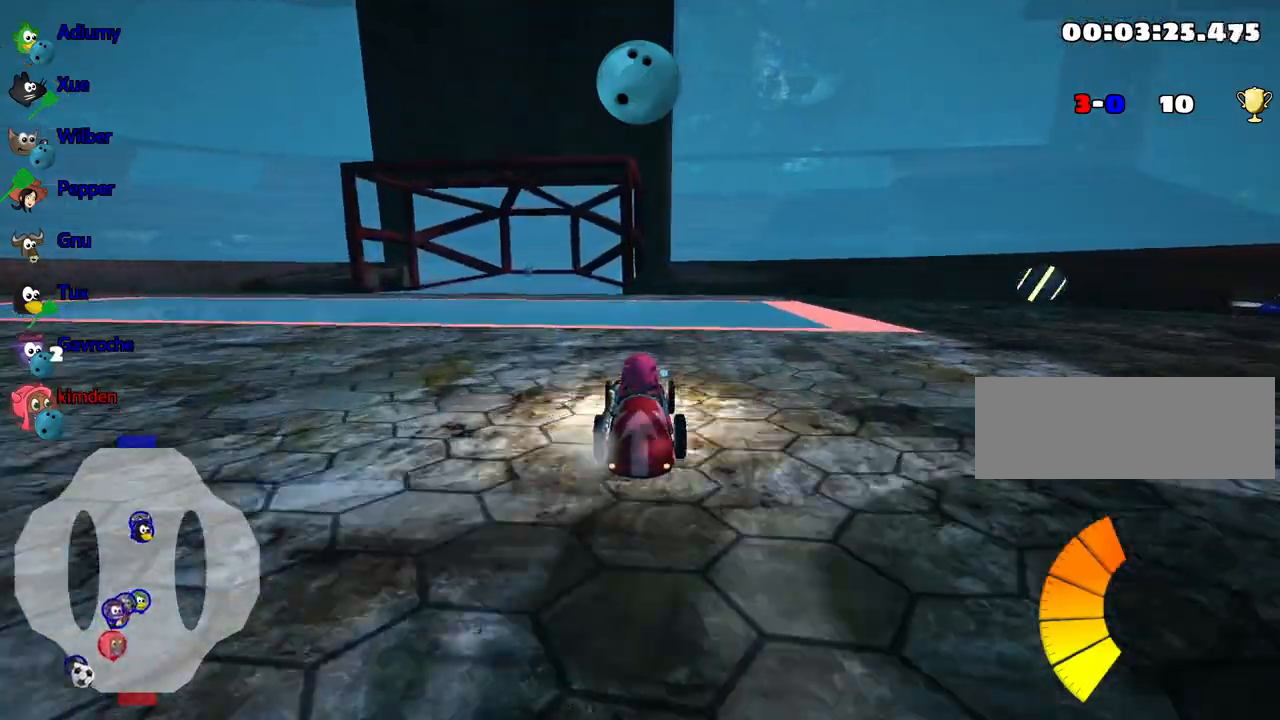
{"keys": ["right"], "events": [[317, "right", "down"], [450, "up", "up"]]}
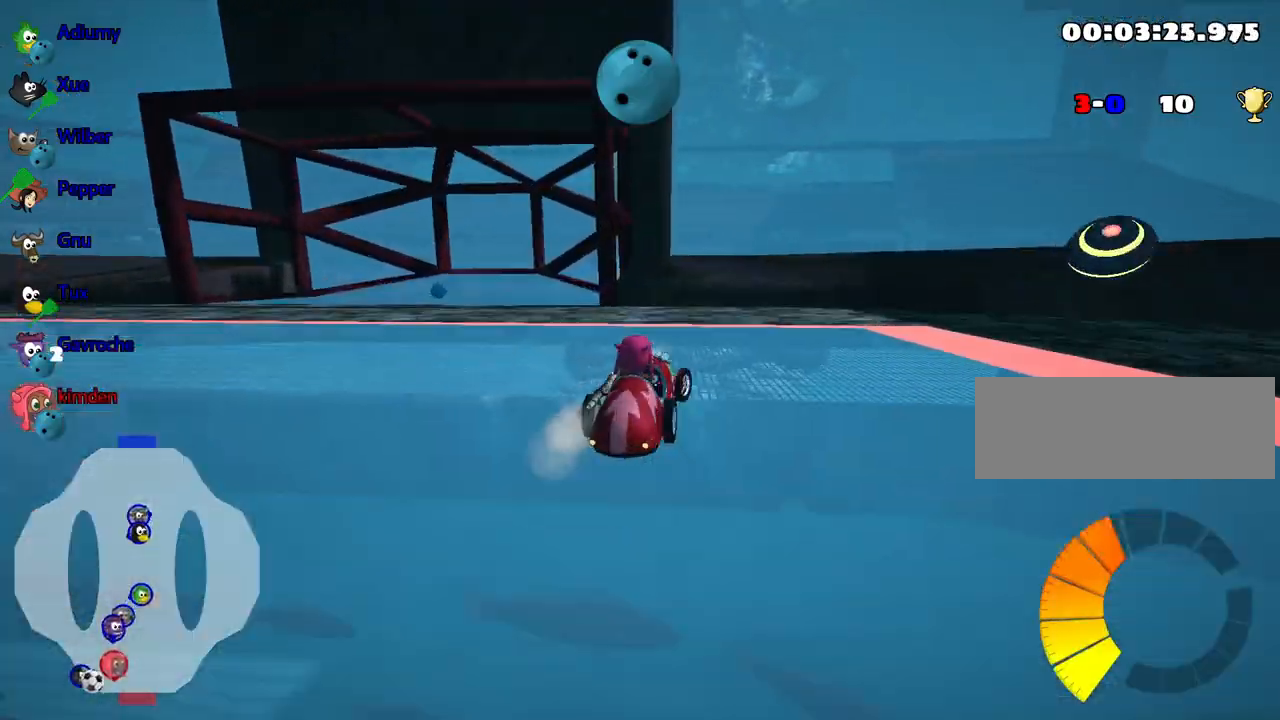
{"keys": ["fire"], "events": [[34, "right", "up"], [384, "fire", "down"]]}
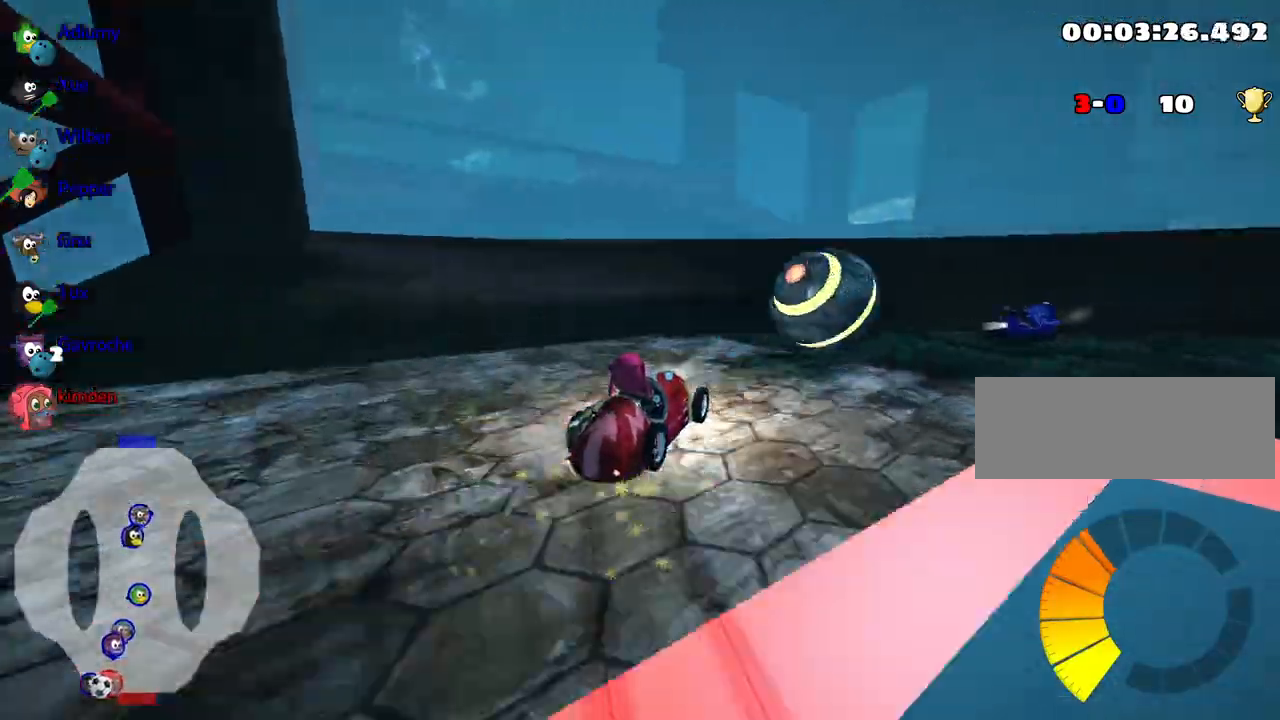
{"keys": ["down"], "events": [[17, "fire", "up"], [34, "down", "down"]]}
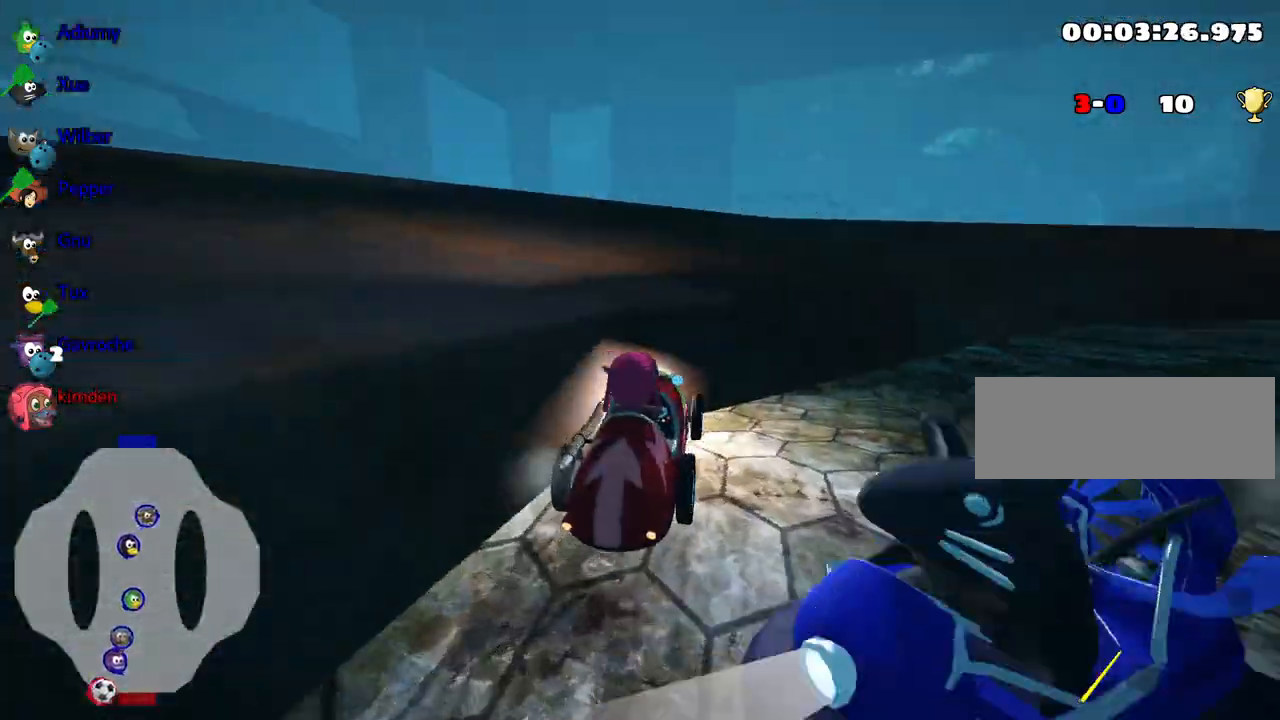
{"keys": ["down"], "events": []}
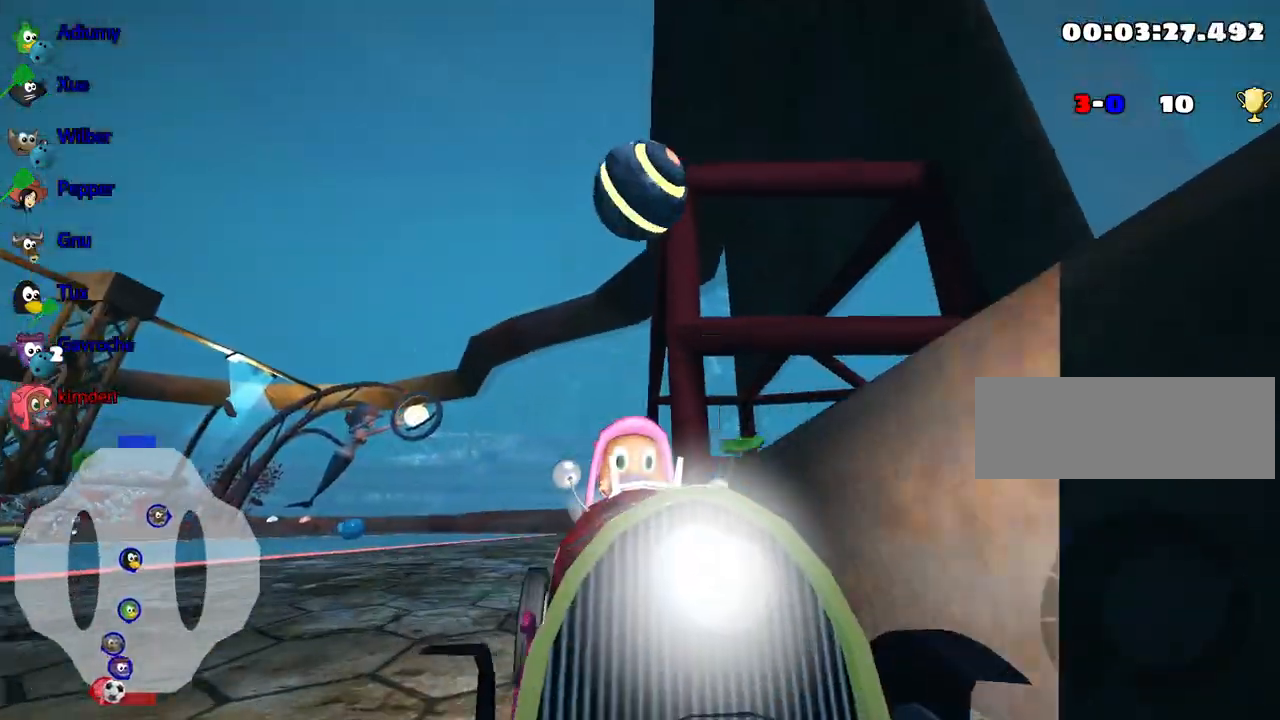
{"keys": ["down"], "events": []}
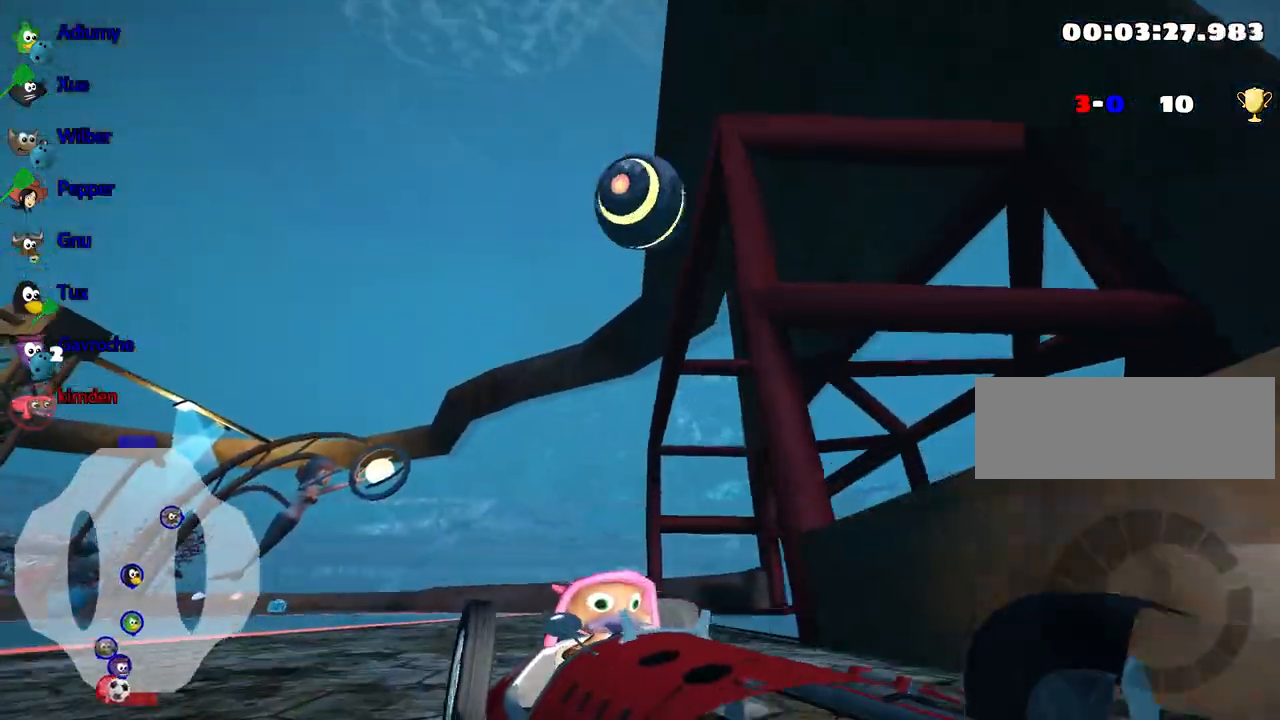
{"keys": ["down"], "events": []}
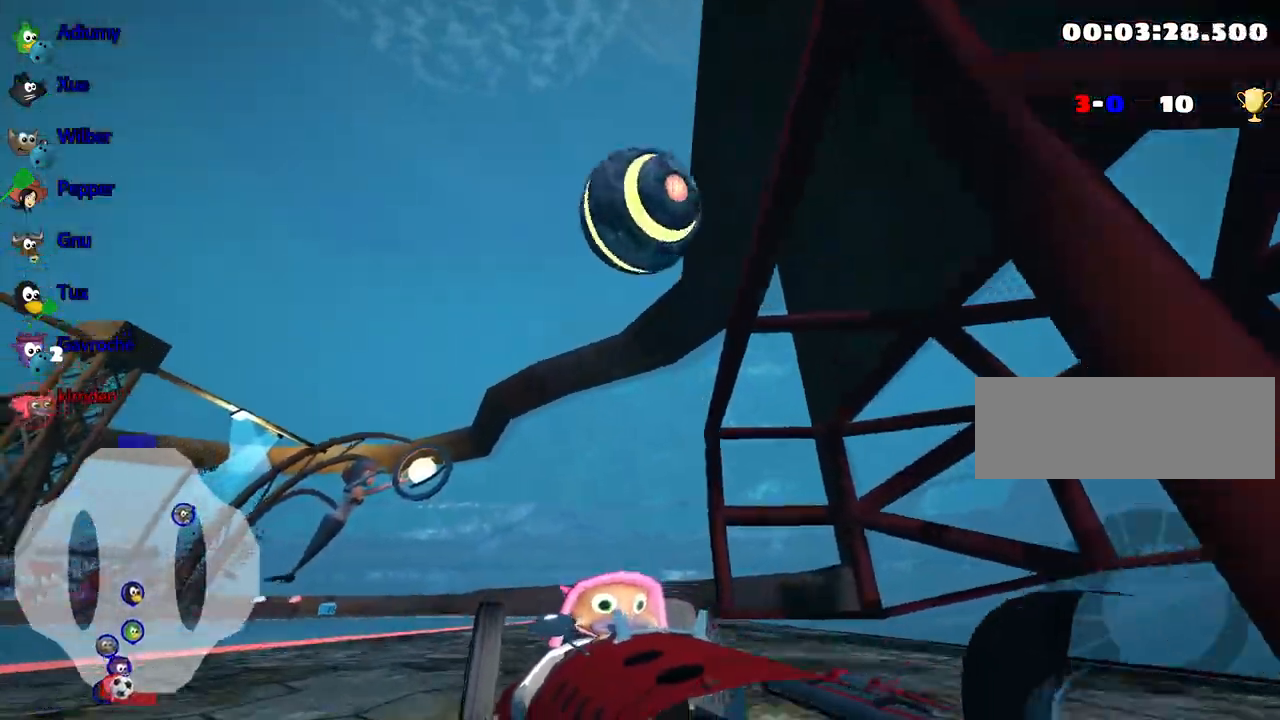
{"keys": ["down"], "events": [[34, "left", "down"], [150, "left", "up"]]}
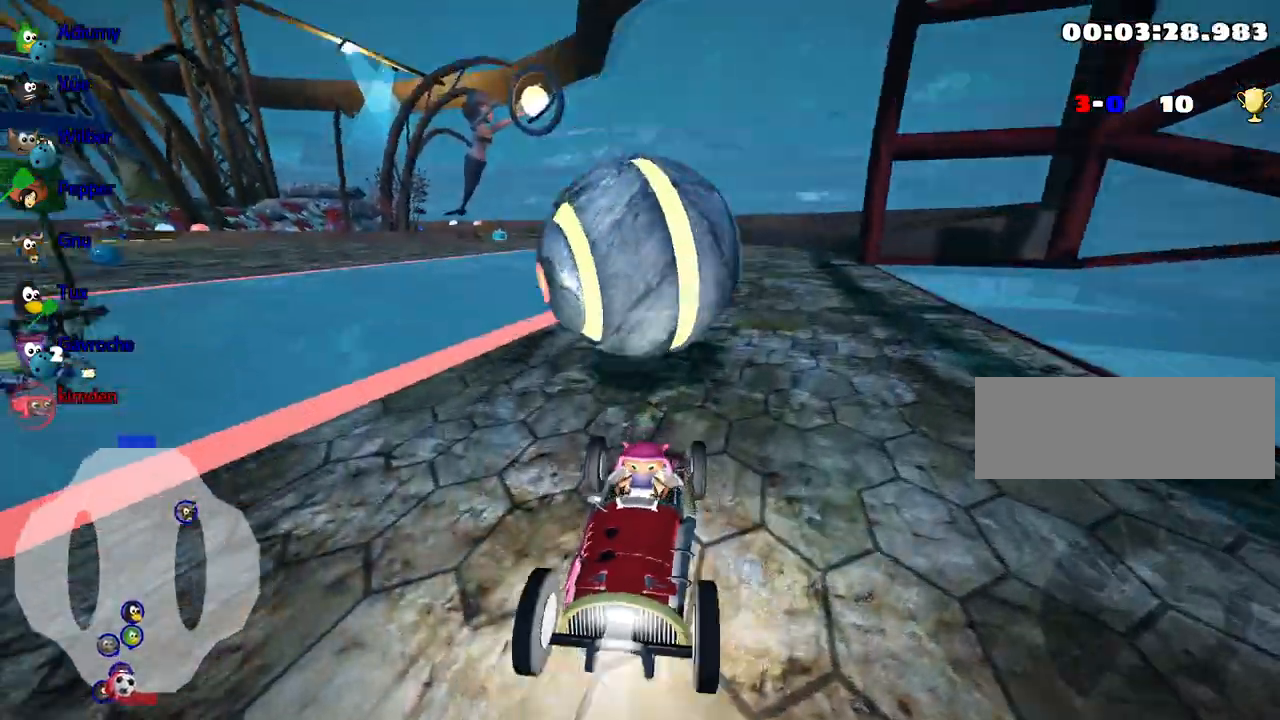
{"keys": ["down"], "events": [[34, "right", "down"], [184, "right", "up"]]}
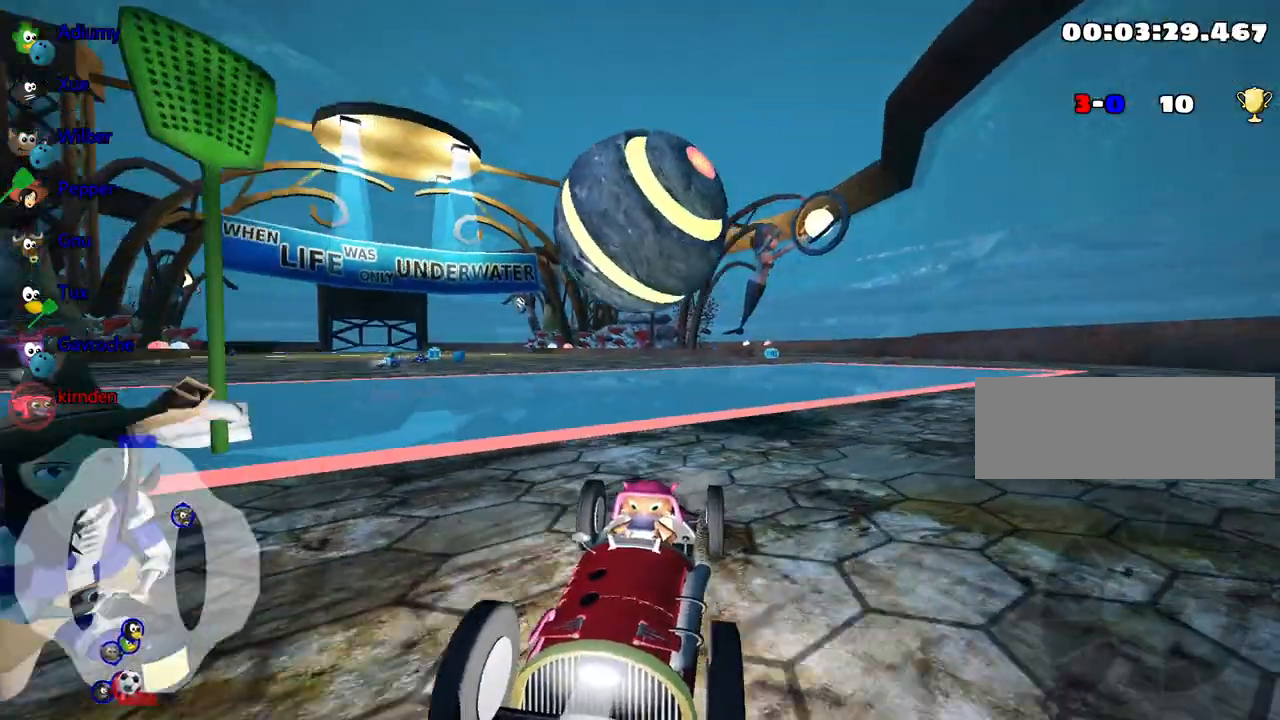
{"keys": ["down"], "events": []}
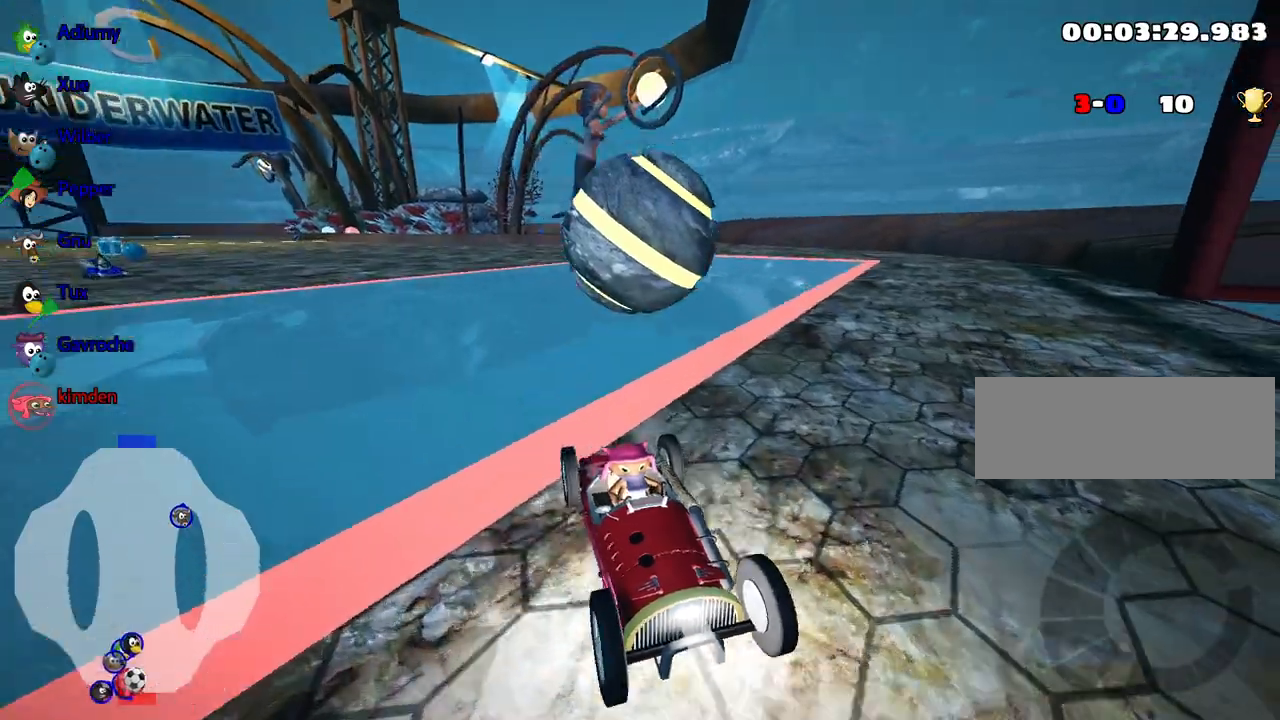
{"keys": ["down"], "events": [[167, "left", "down"], [267, "left", "up"]]}
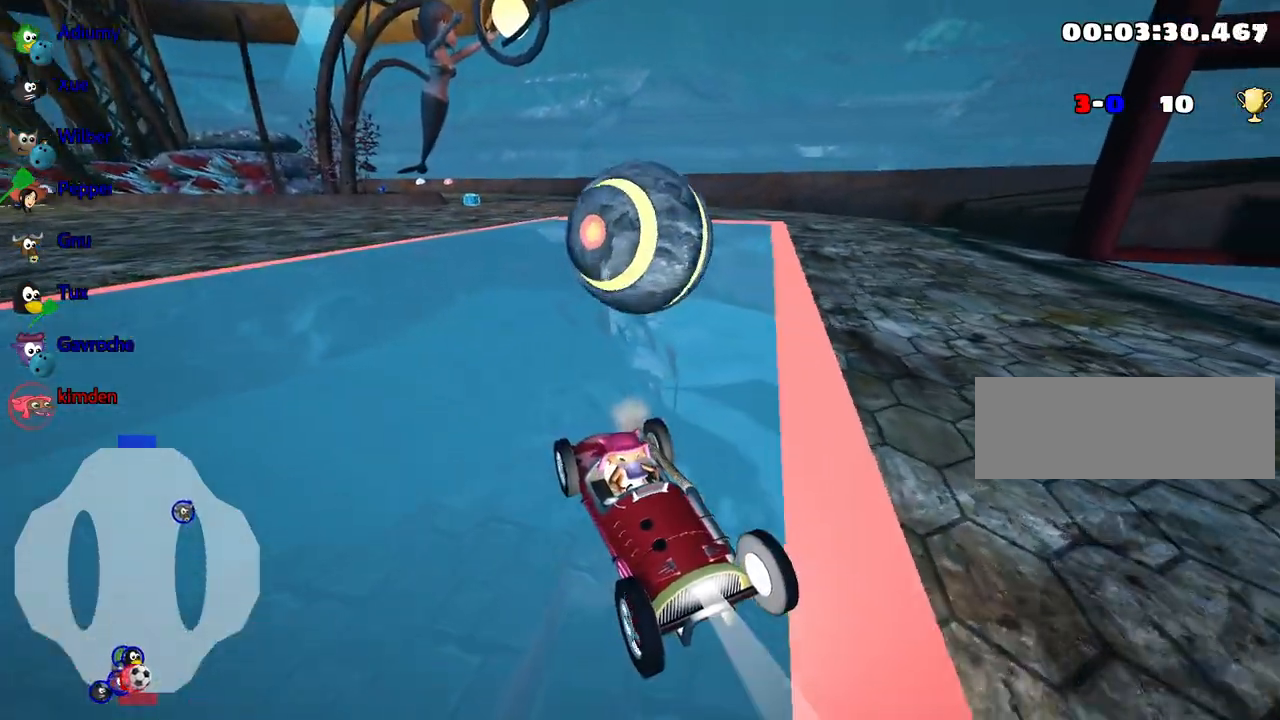
{"keys": ["down"], "events": [[67, "left", "down"], [300, "left", "up"]]}
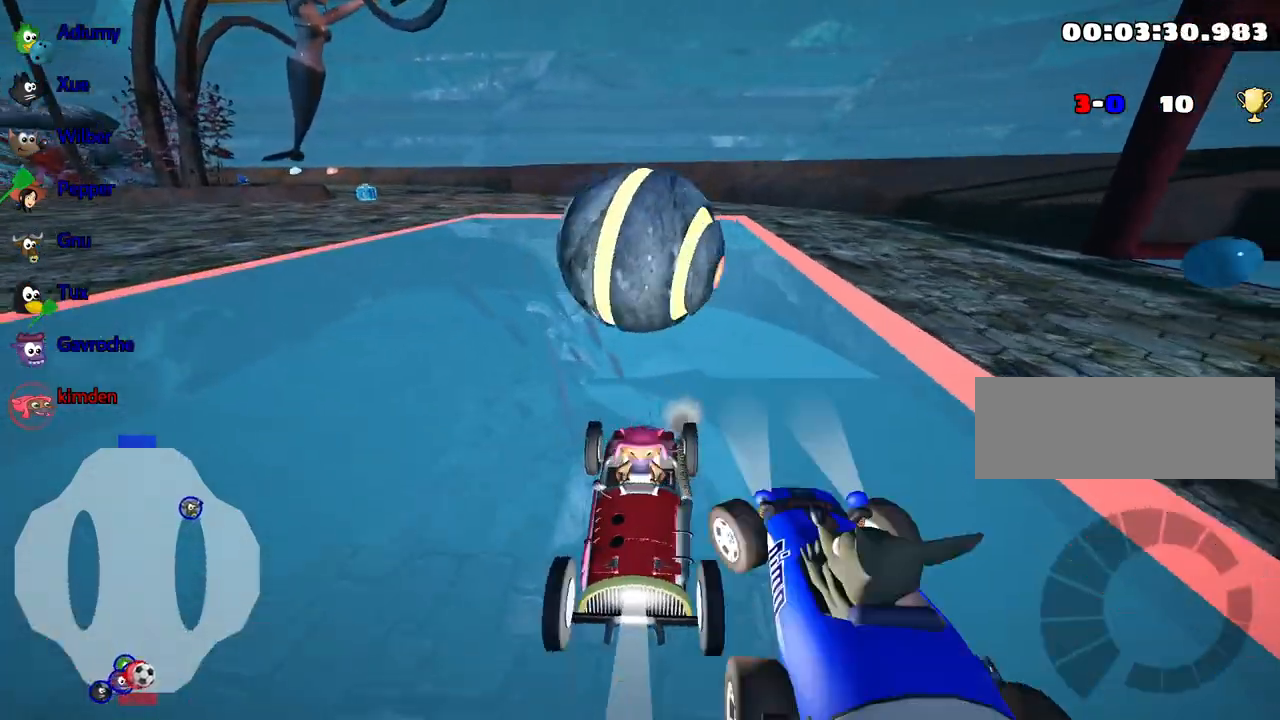
{"keys": ["down", "right"], "events": [[17, "right", "down"], [184, "right", "up"], [367, "right", "down"]]}
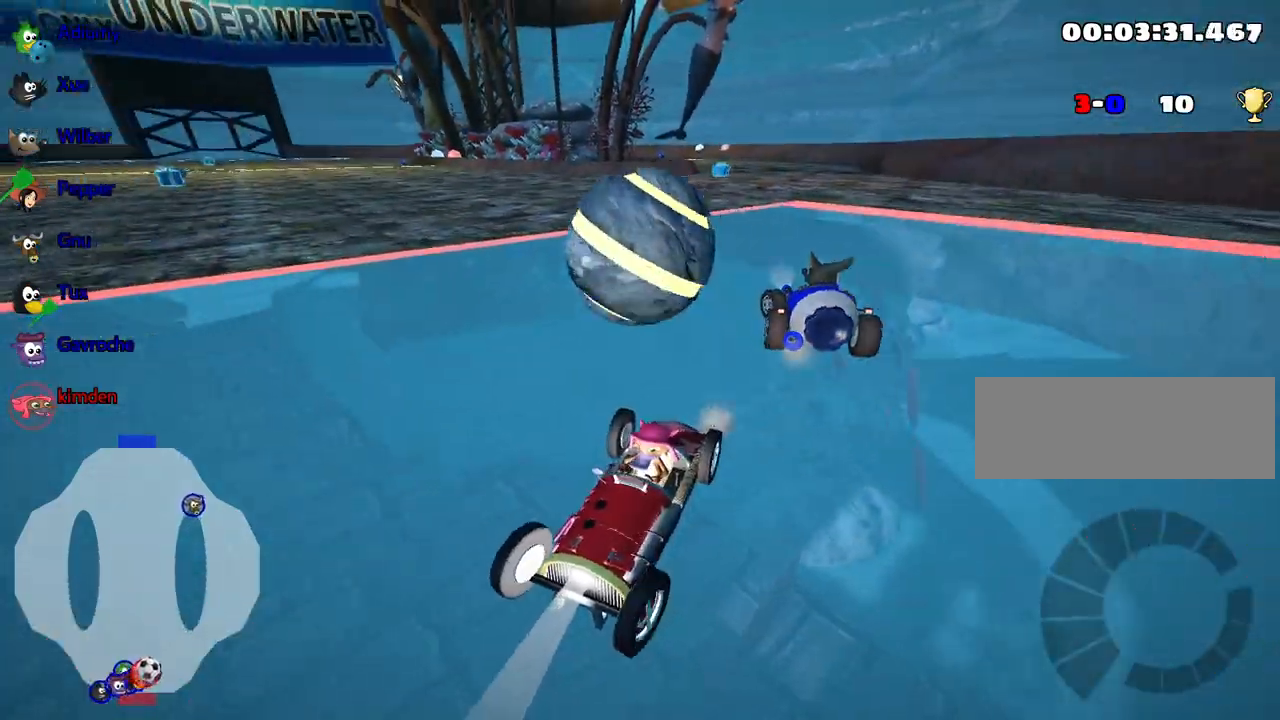
{"keys": ["down", "right"], "events": []}